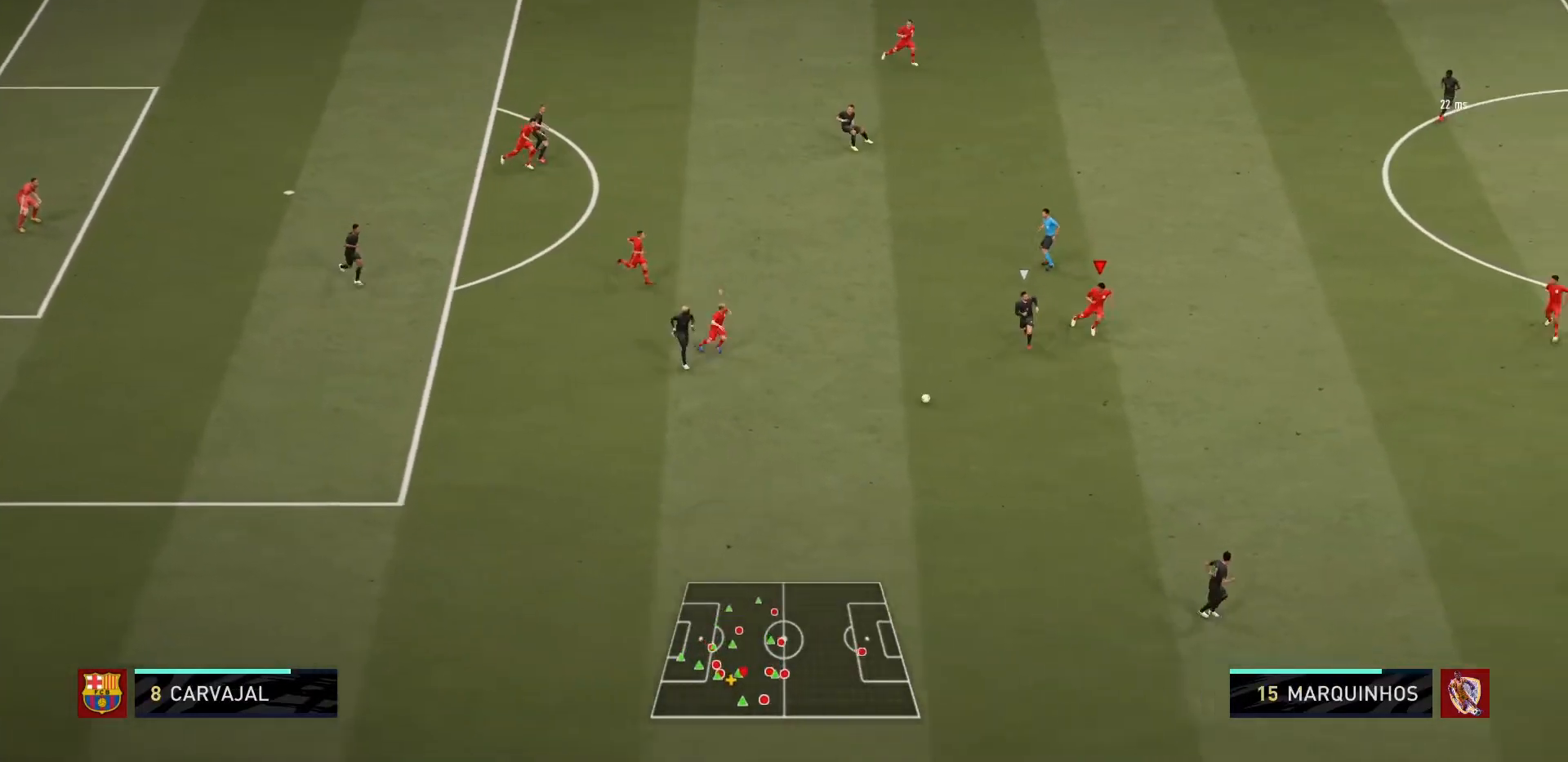
Gameplay with a controller (PlayStation layout); each line is a JSON object with the inputs held at the frame after it. "events" lists button and stick changes between this image and that frame as [ms after this image, input, new state], when the widget could be followed in between. Not read: L3 R3.
{"buttons": ["L2", "R1"], "left_stick": "down", "right_stick": "center", "events": []}
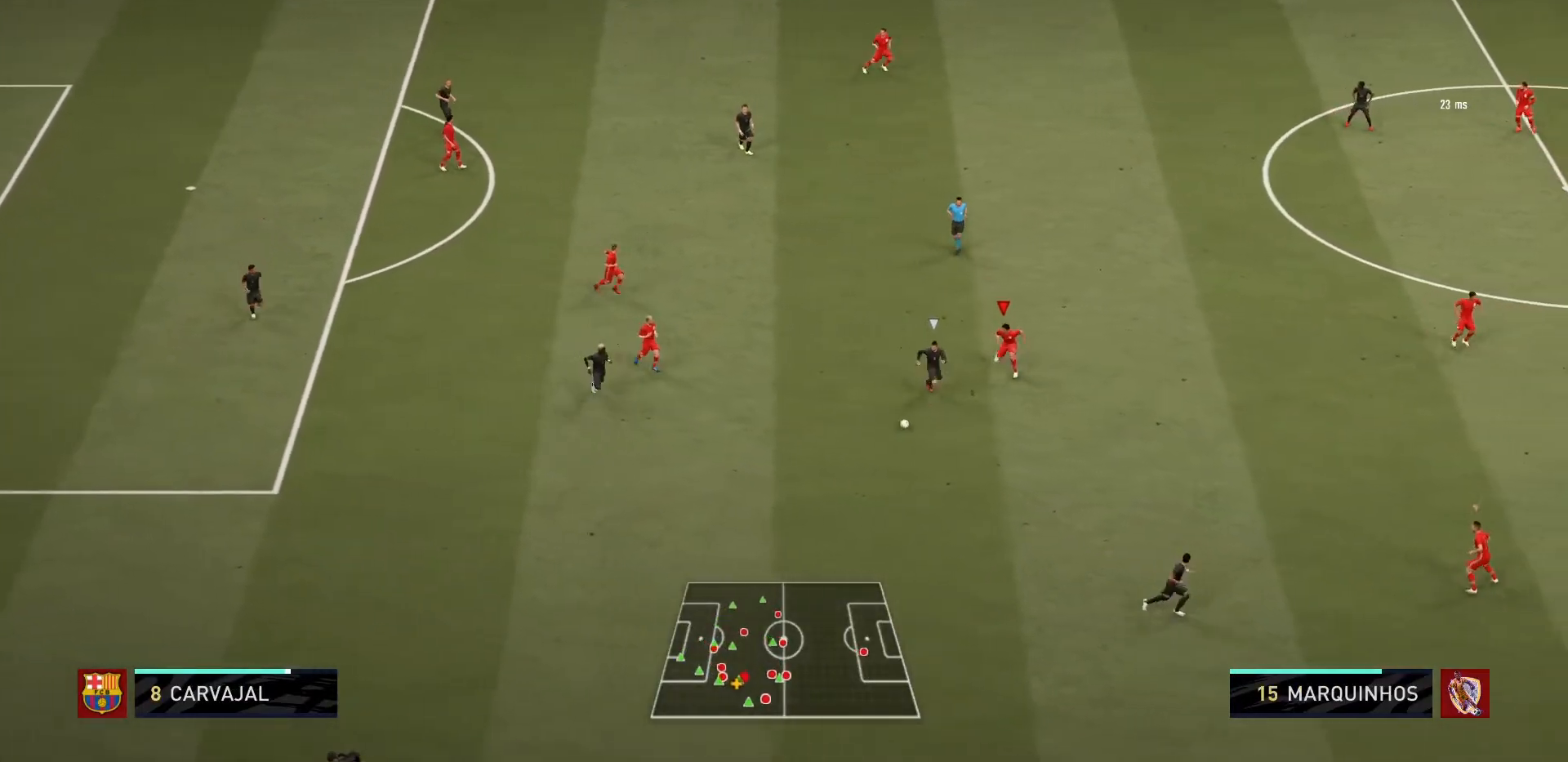
{"buttons": ["L2", "R1"], "left_stick": "down", "right_stick": "center", "events": []}
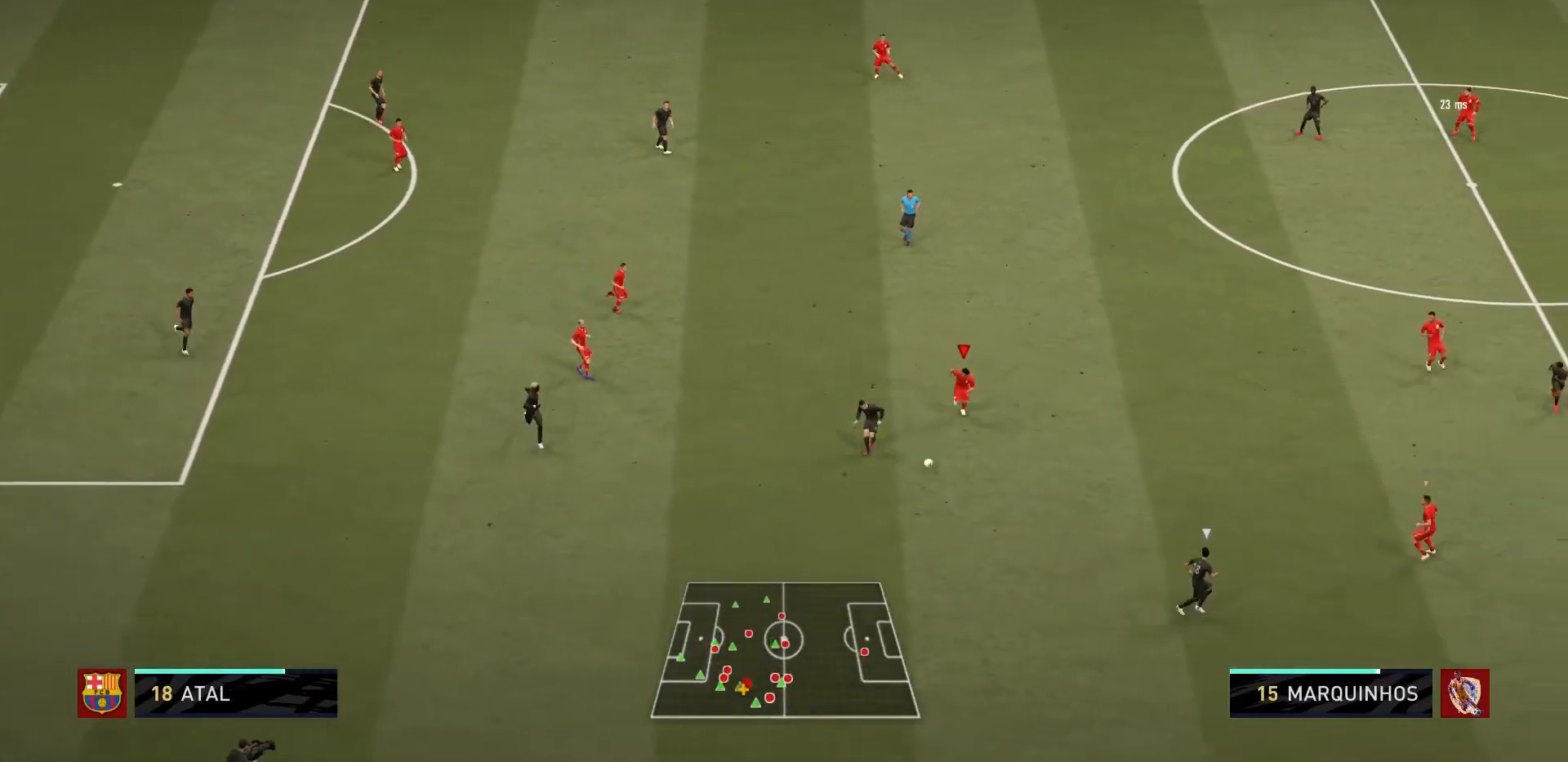
{"buttons": ["L1", "R1"], "left_stick": "down-left", "right_stick": "center", "events": [[400, "L1", "down"], [400, "L2", "up"], [400, "left_stick", "down-left"]]}
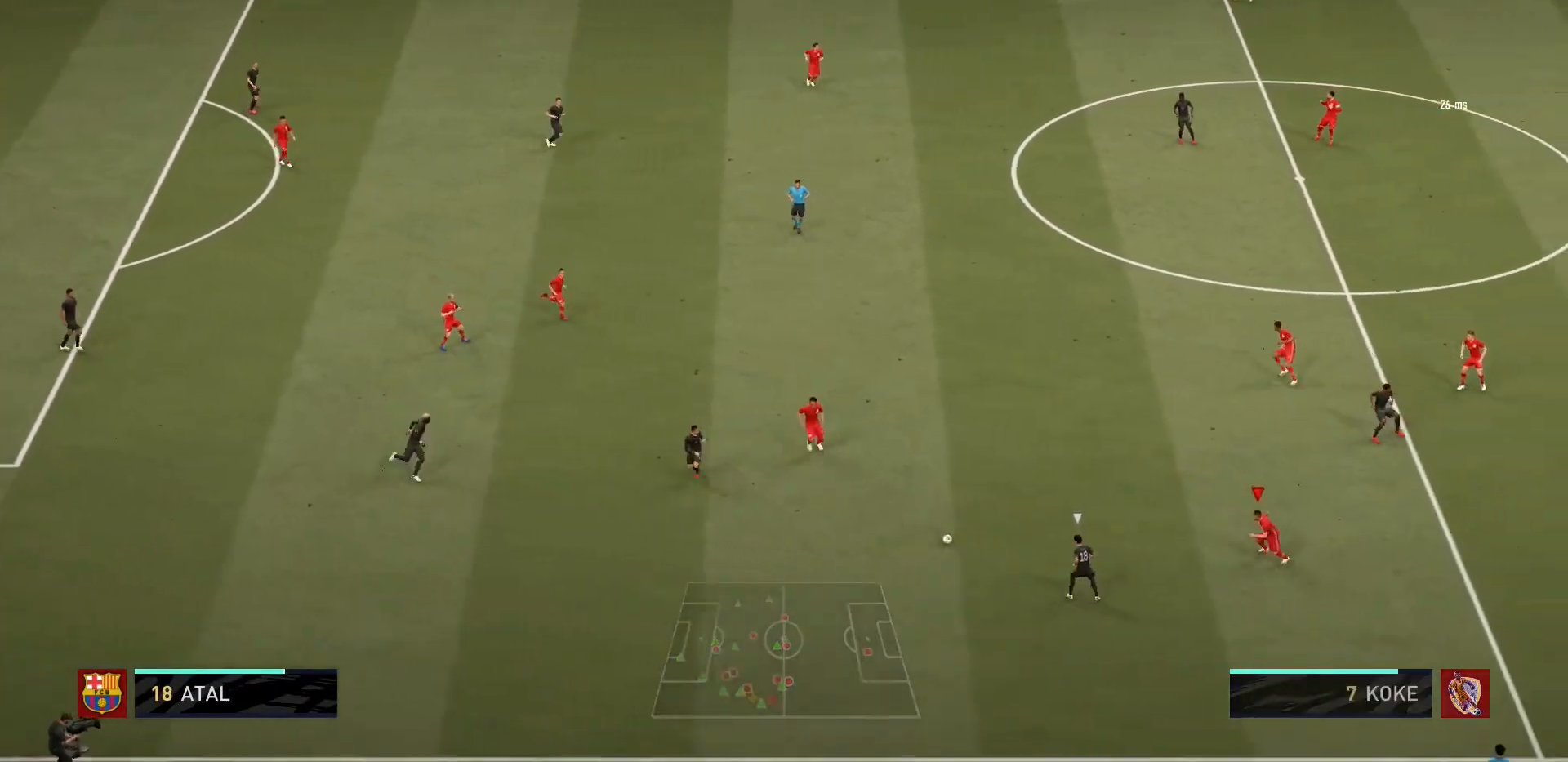
{"buttons": ["R1"], "left_stick": "down-left", "right_stick": "center", "events": [[67, "L1", "up"], [167, "left_stick", "left"], [334, "left_stick", "down-left"]]}
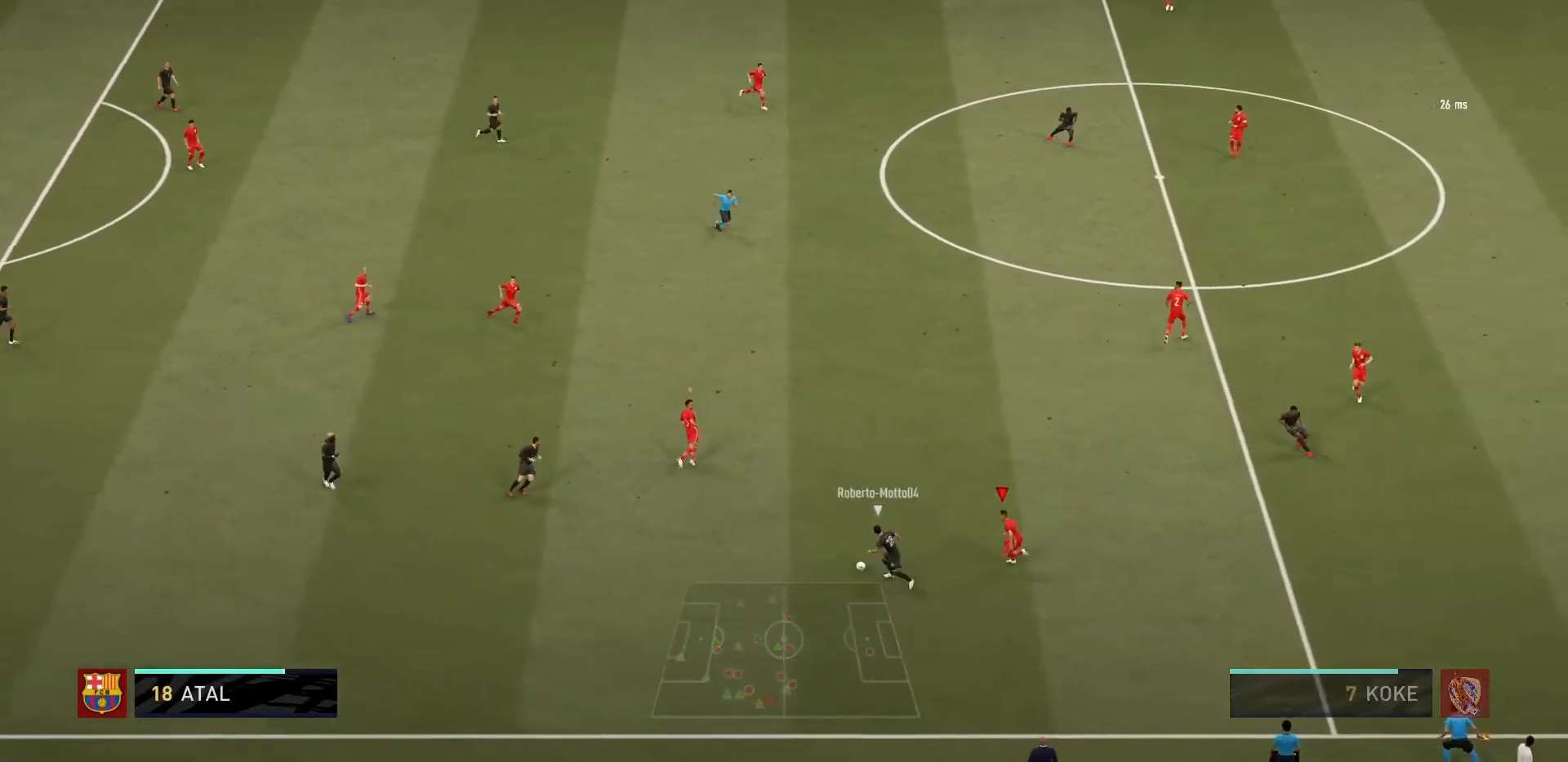
{"buttons": ["L2", "R1"], "left_stick": "left", "right_stick": "center", "events": [[67, "L2", "down"], [100, "left_stick", "down"], [300, "left_stick", "down-left"], [434, "left_stick", "left"]]}
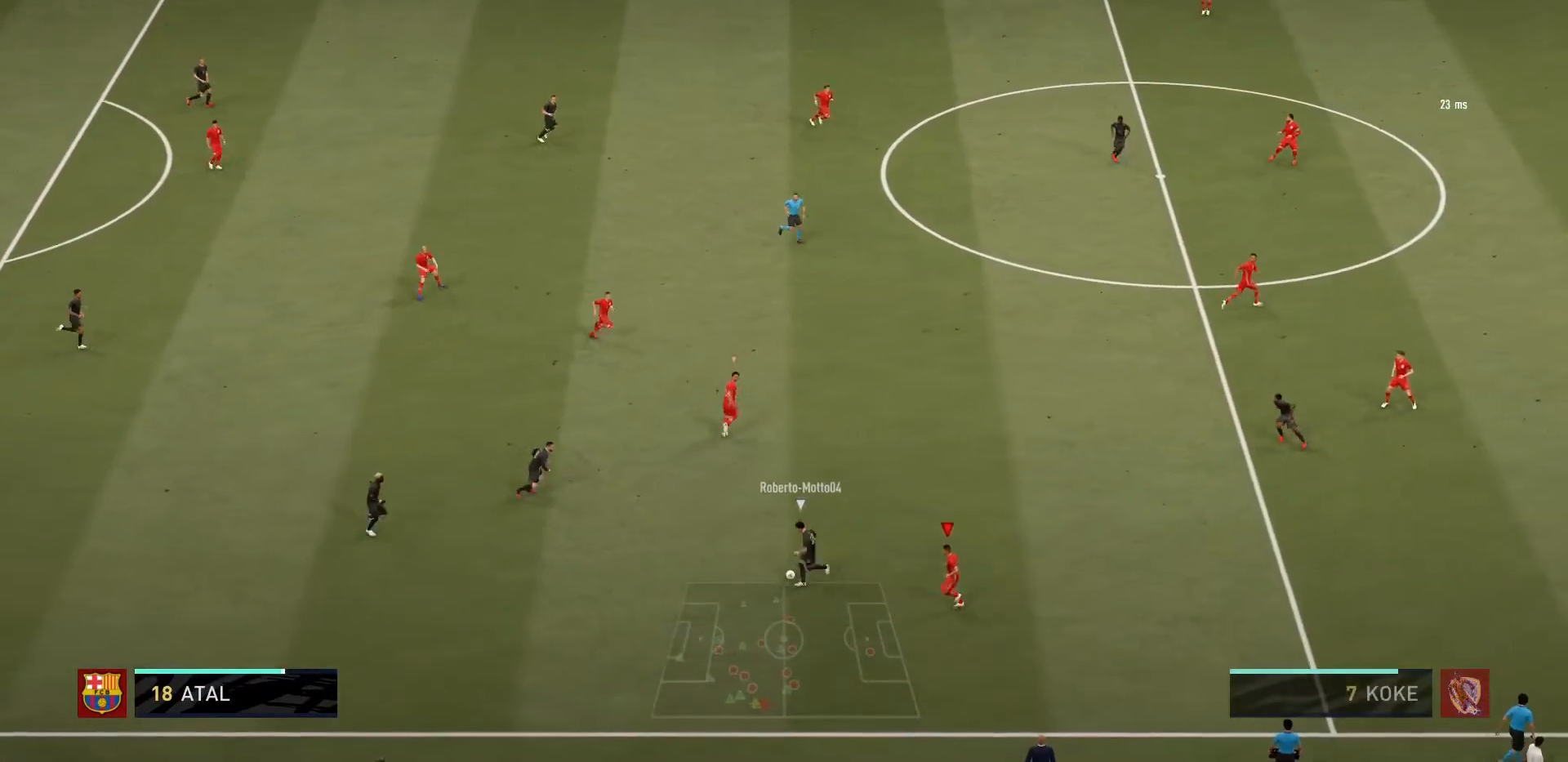
{"buttons": ["L2", "R1"], "left_stick": "left", "right_stick": "center", "events": [[201, "left_stick", "down-left"], [434, "left_stick", "left"]]}
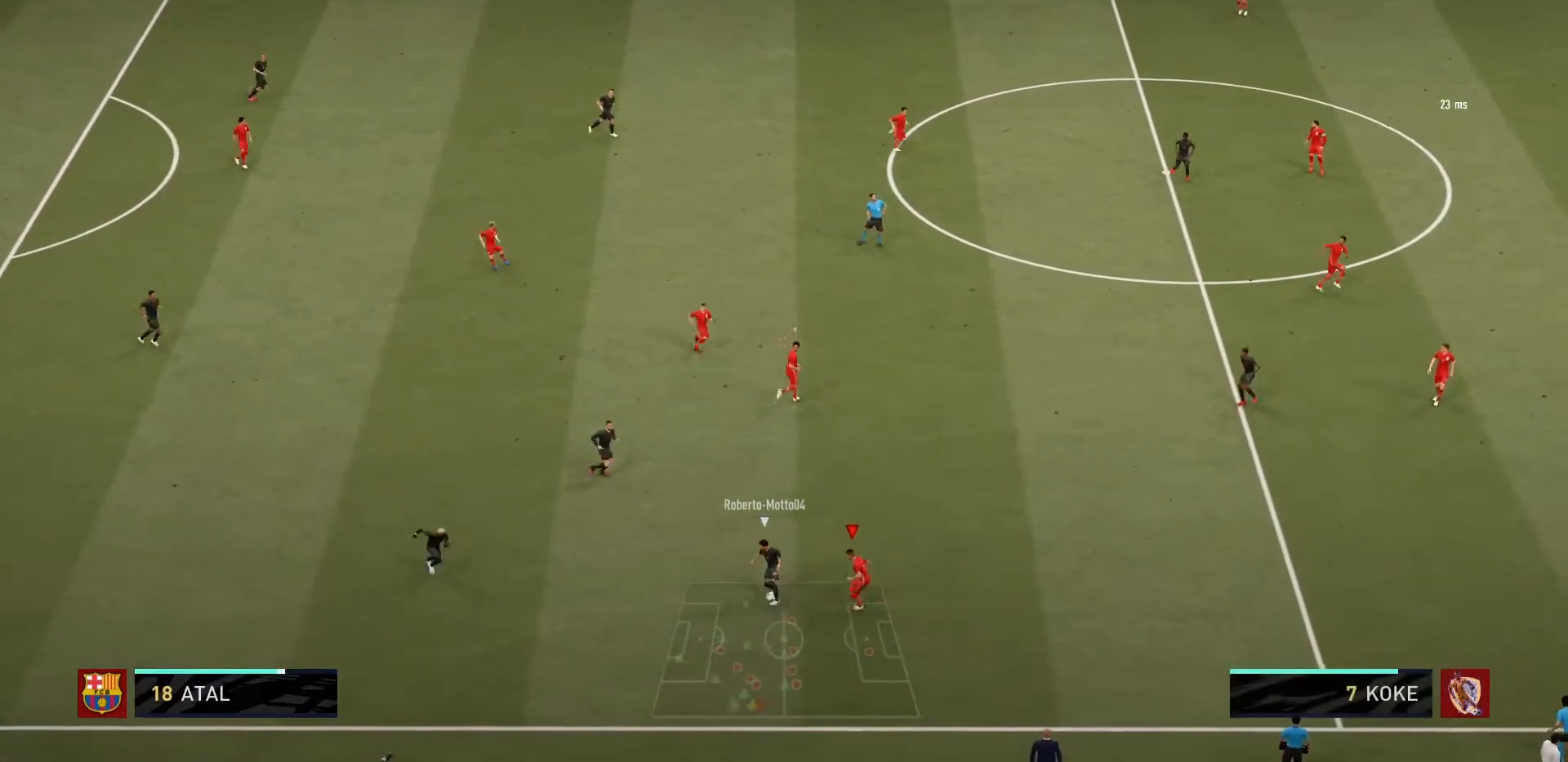
{"buttons": ["L2", "R1"], "left_stick": "up-left", "right_stick": "center"}
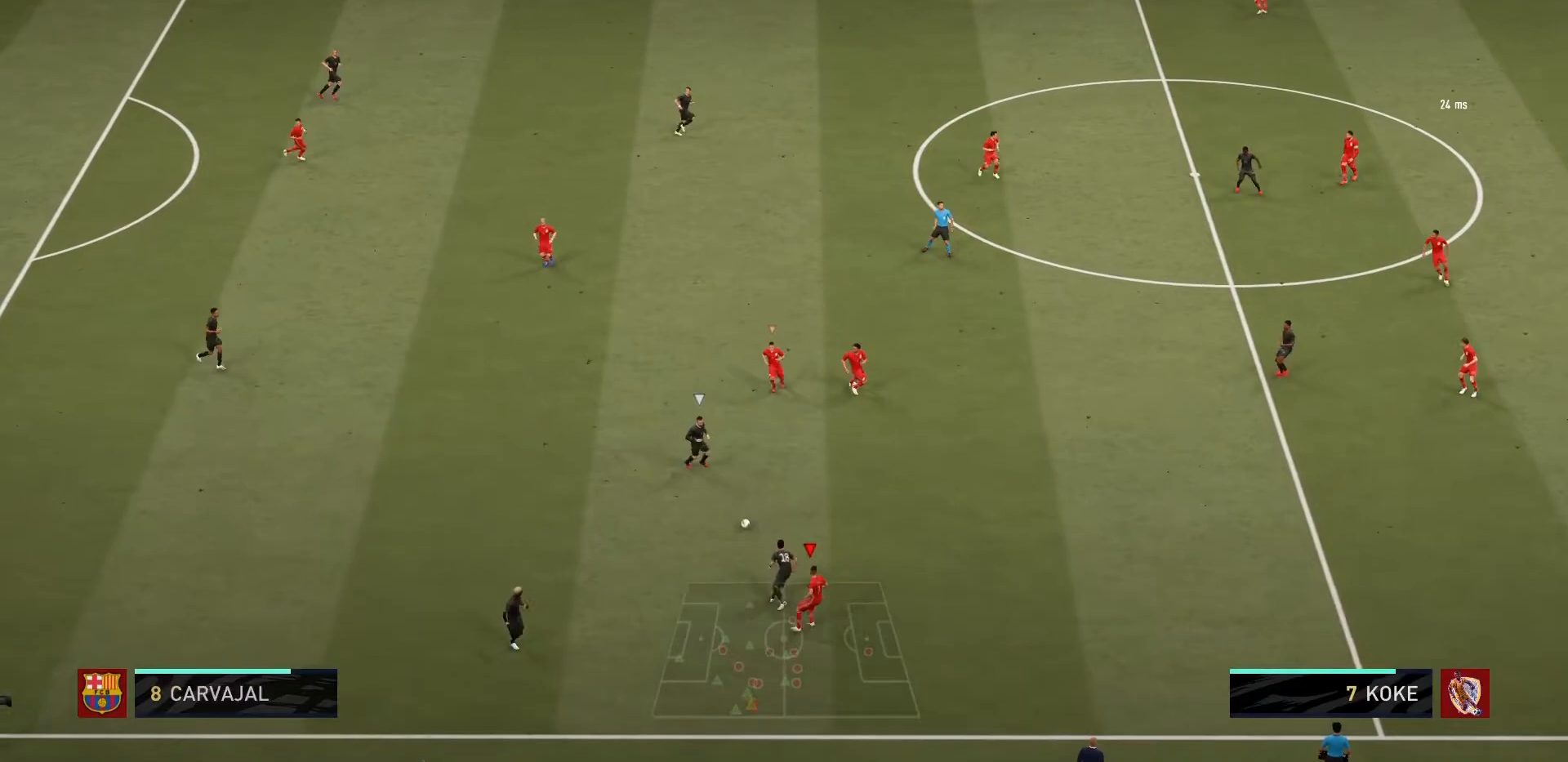
{"buttons": ["L2", "R1"], "left_stick": "up", "right_stick": "center", "events": [[301, "left_stick", "up"]]}
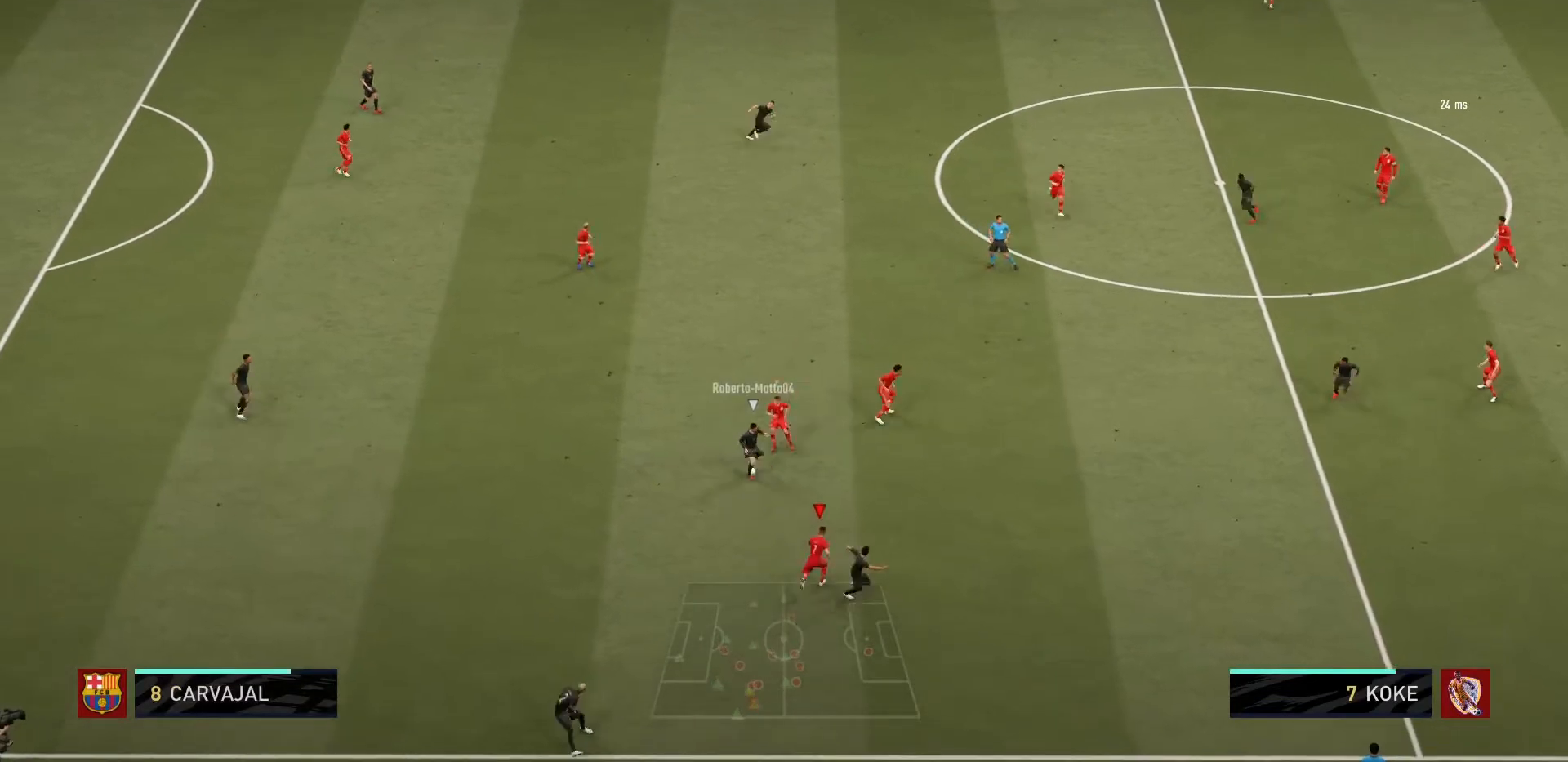
{"buttons": ["L2", "R1"], "left_stick": "up-left", "right_stick": "center", "events": [[400, "left_stick", "up-left"]]}
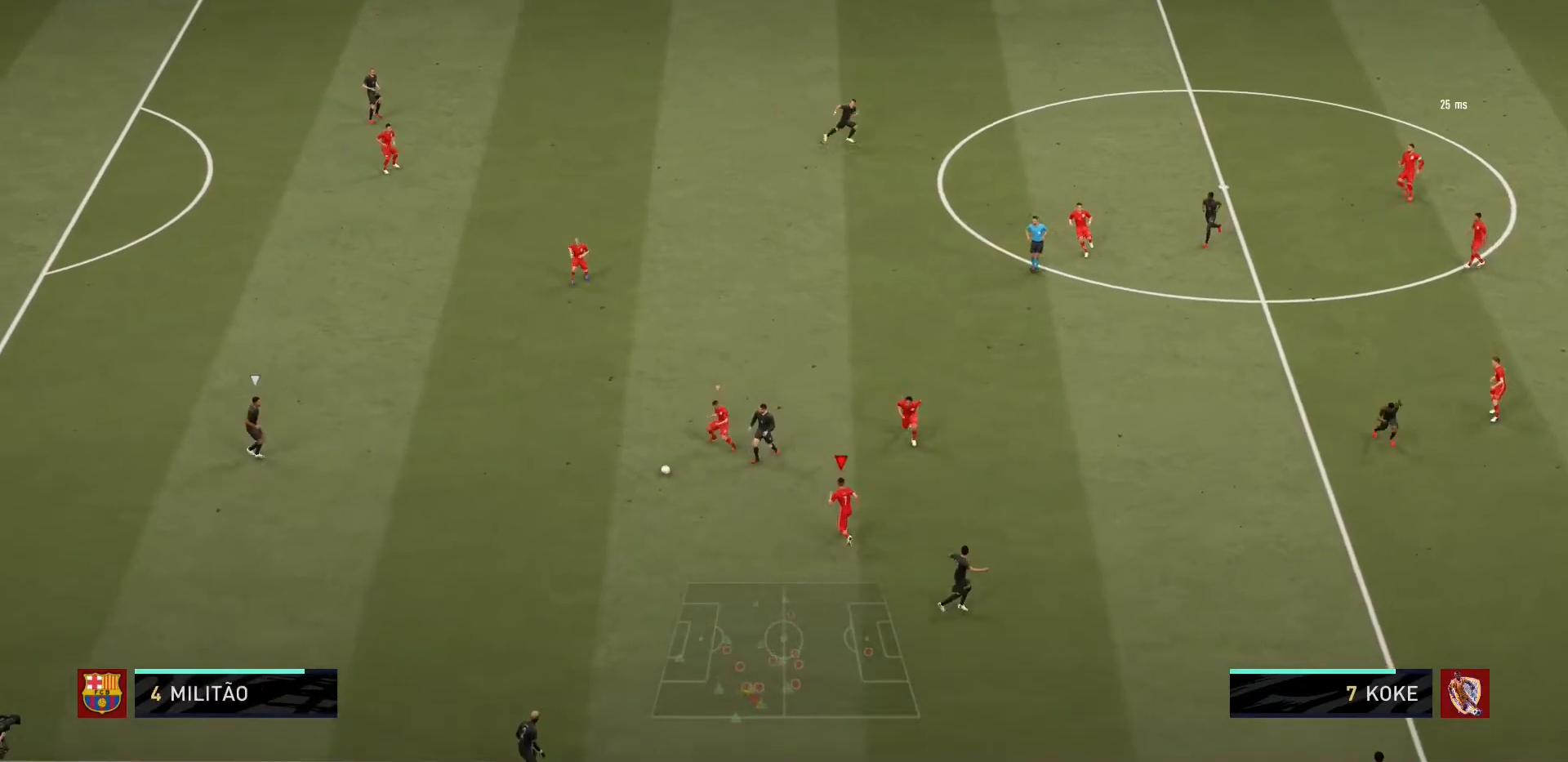
{"buttons": ["R1"], "left_stick": "down-left", "right_stick": "center", "events": [[201, "left_stick", "left"], [401, "L2", "up"], [468, "left_stick", "down-left"]]}
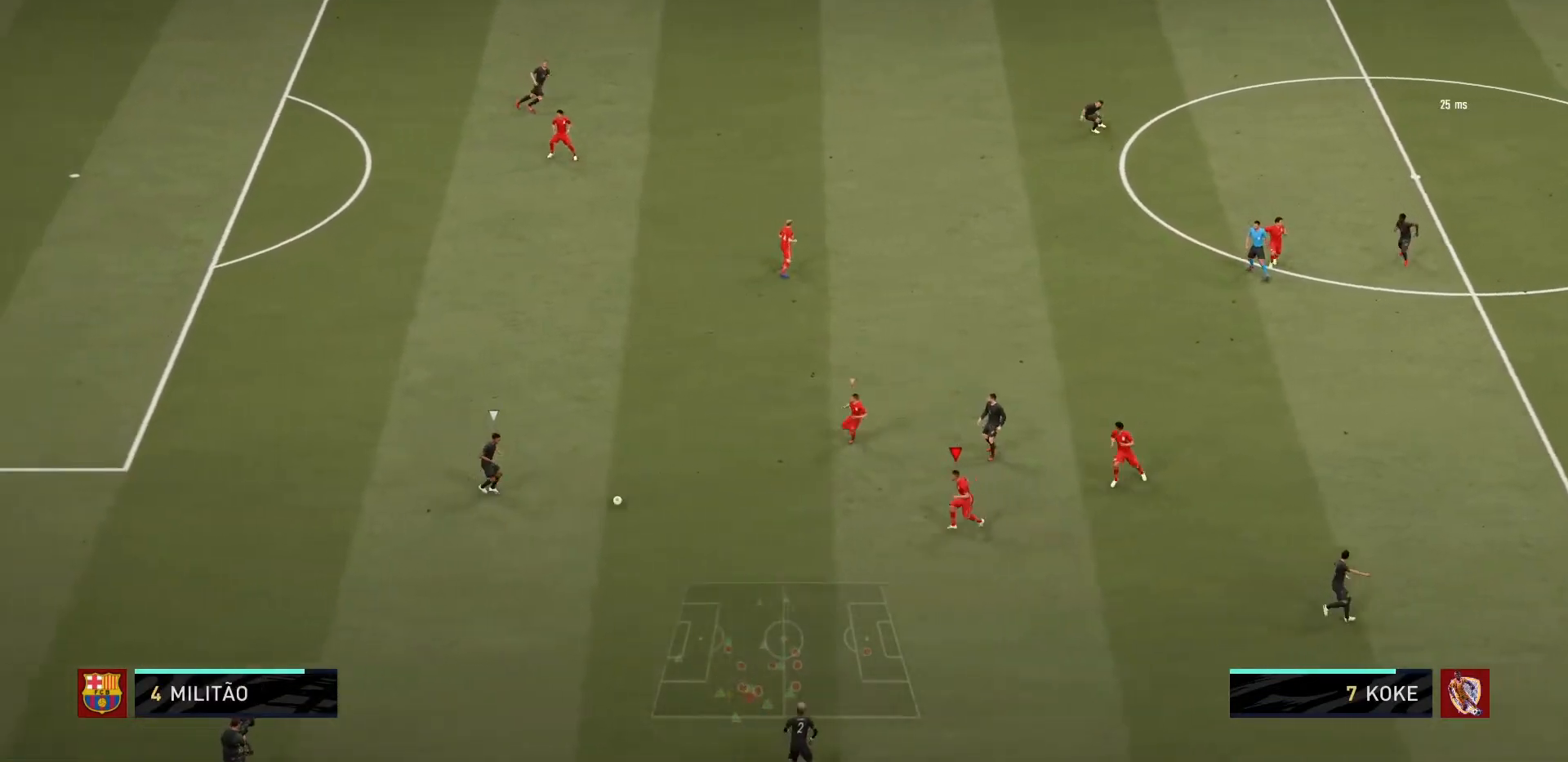
{"buttons": ["R1"], "left_stick": "down-left", "right_stick": "center", "events": []}